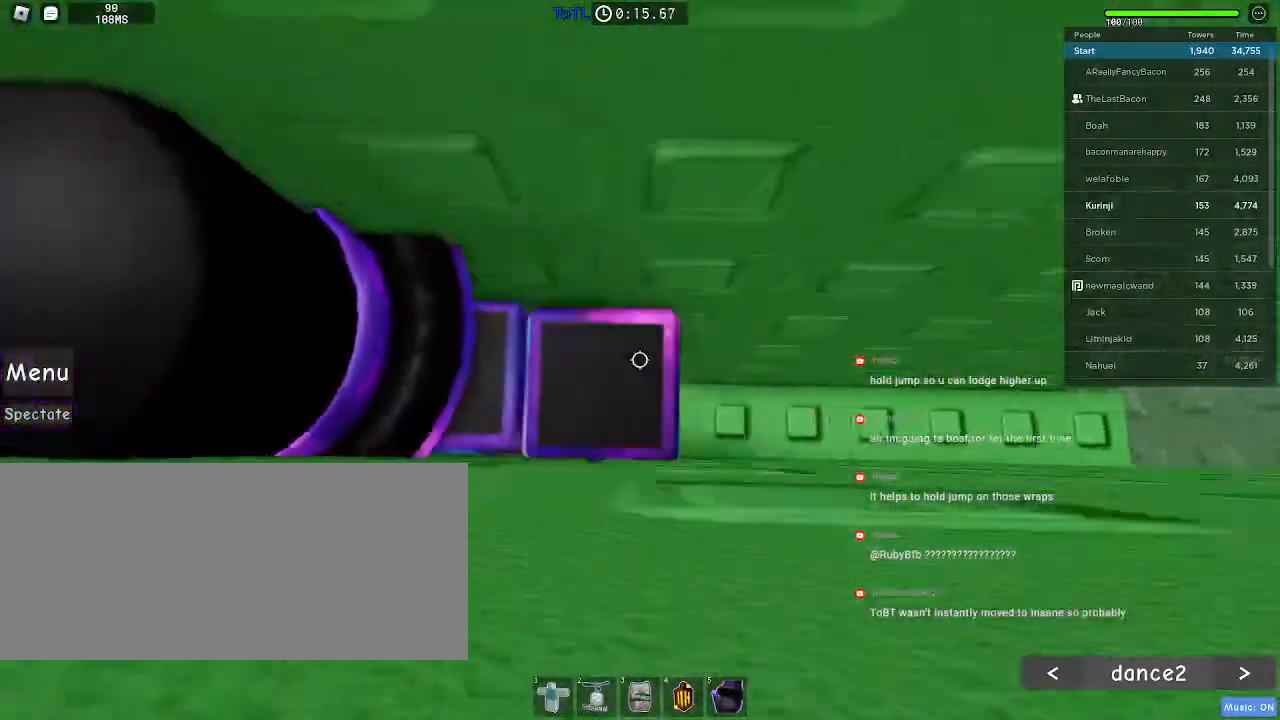
Gameplay with keyboard and mouse; each line is a JSON object with the keys and mouse buttons held at the frame after it. "events" lists presses ("down") and releases ("up") of "a", "ctrl", "d", "e", "f", "q", "r", "s", "shift", "space", "tab", "w", "mouse_left", "mouse_wheel", "mouse_right" and "mouse_mb4" between this image and that frame as [ms after this image, input, new state], when the widget could be followed in between. "mouse_left", "mouse_wheel", "mouse_right", "mouse_mb4" = the "left", "wheel", "right", "mb4" buttons of the "mouse" list. No other keys are recorded. "wheel" means that the mouse wheel is clicked or scrolled. Mouse movement is not recorded. Not read: mouse_mb5.
{"keys": [], "mouse": [], "events": [[466, "d", "up"]]}
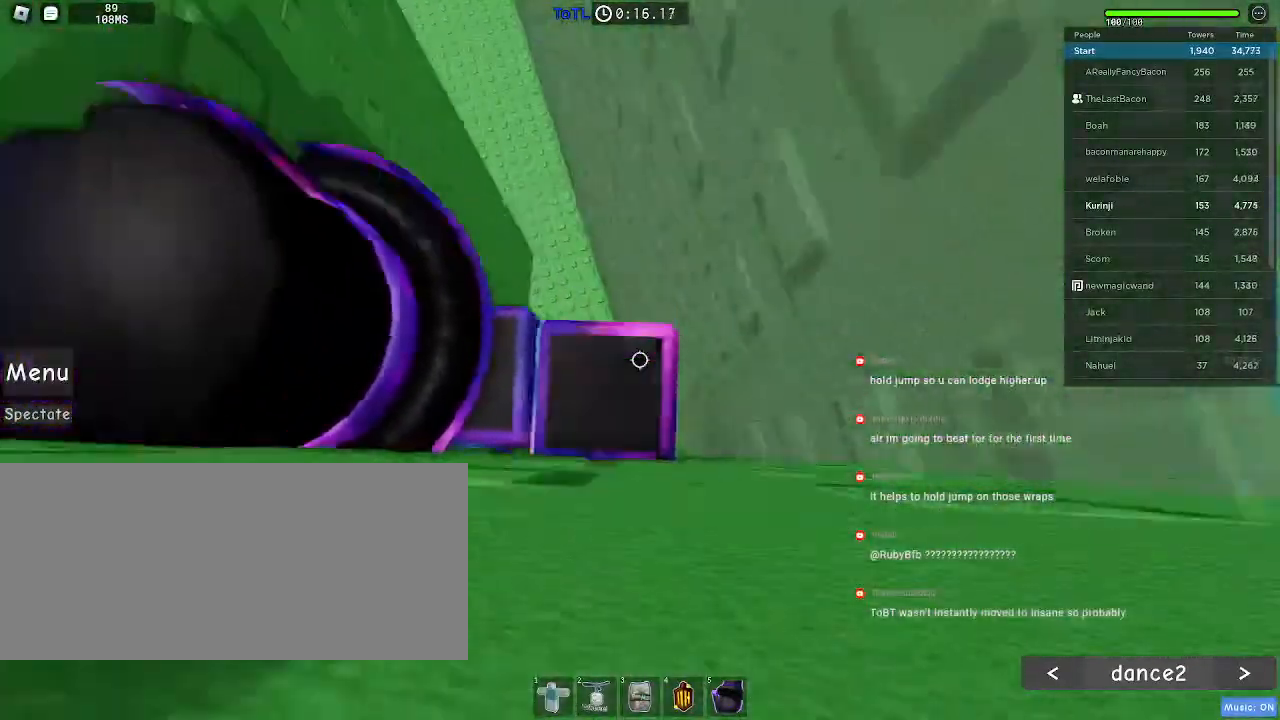
{"keys": ["d"], "mouse": [], "events": [[283, "d", "down"], [383, "space", "down"], [483, "space", "up"]]}
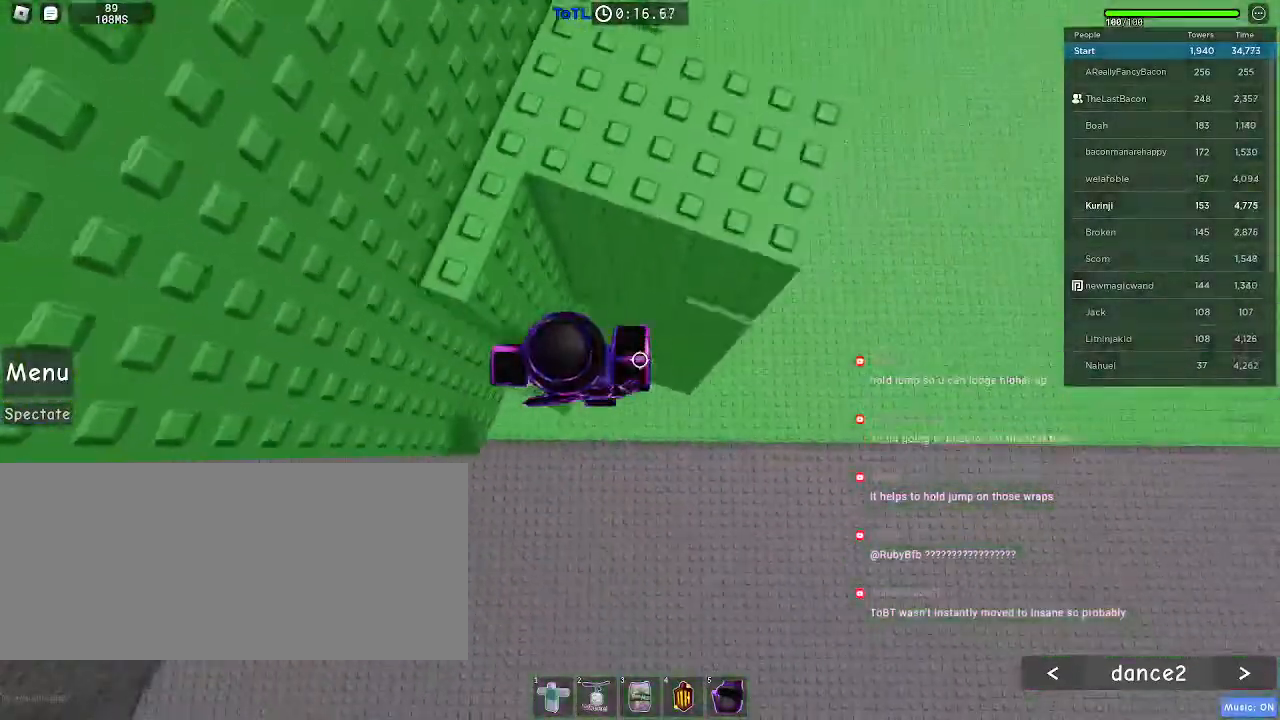
{"keys": ["a", "w"], "mouse": [], "events": [[66, "w", "down"], [150, "d", "up"], [233, "space", "down"], [333, "a", "down"], [366, "space", "up"]]}
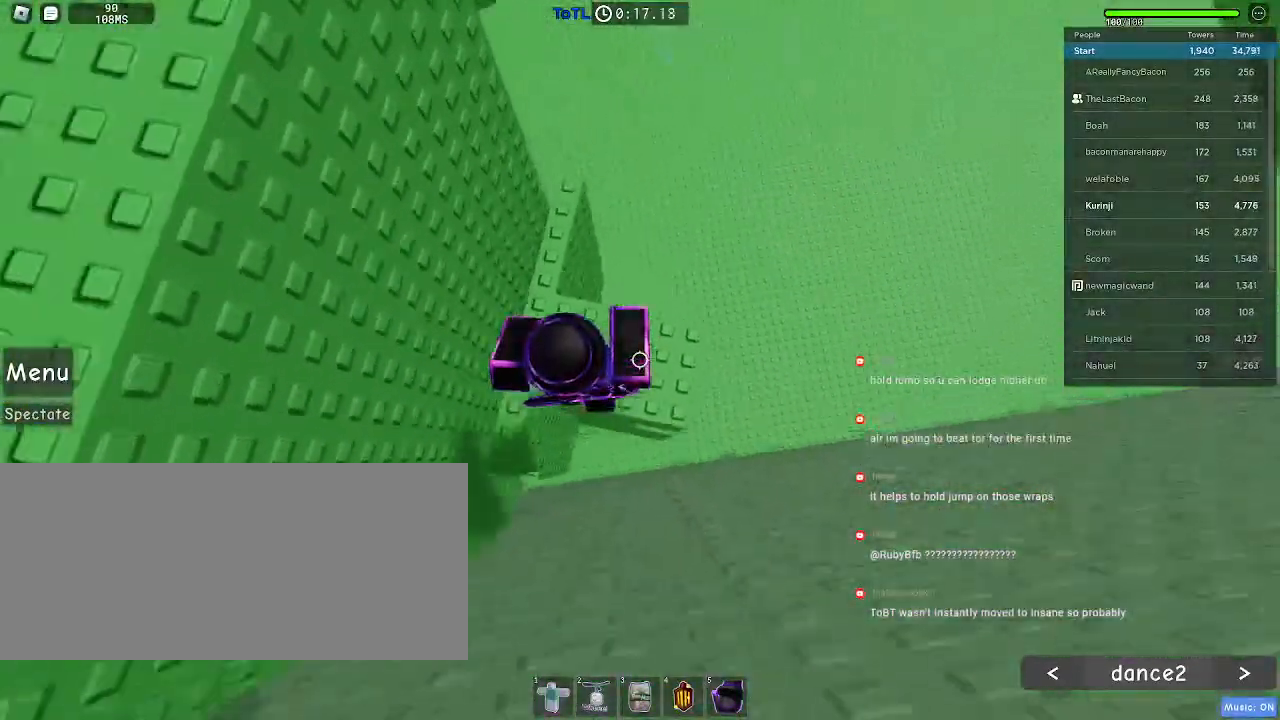
{"keys": ["w"], "mouse": [], "events": [[83, "a", "up"]]}
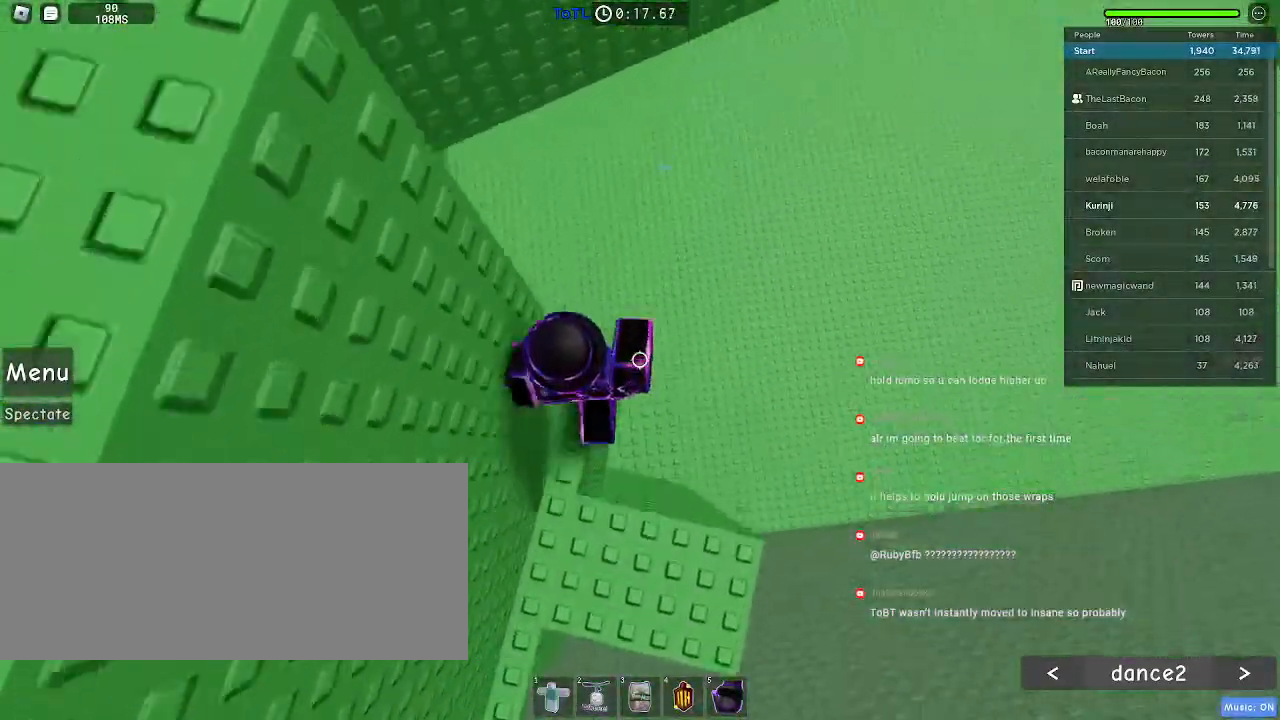
{"keys": ["d"], "mouse": [], "events": [[50, "w", "up"], [316, "d", "down"], [416, "space", "down"], [500, "space", "up"]]}
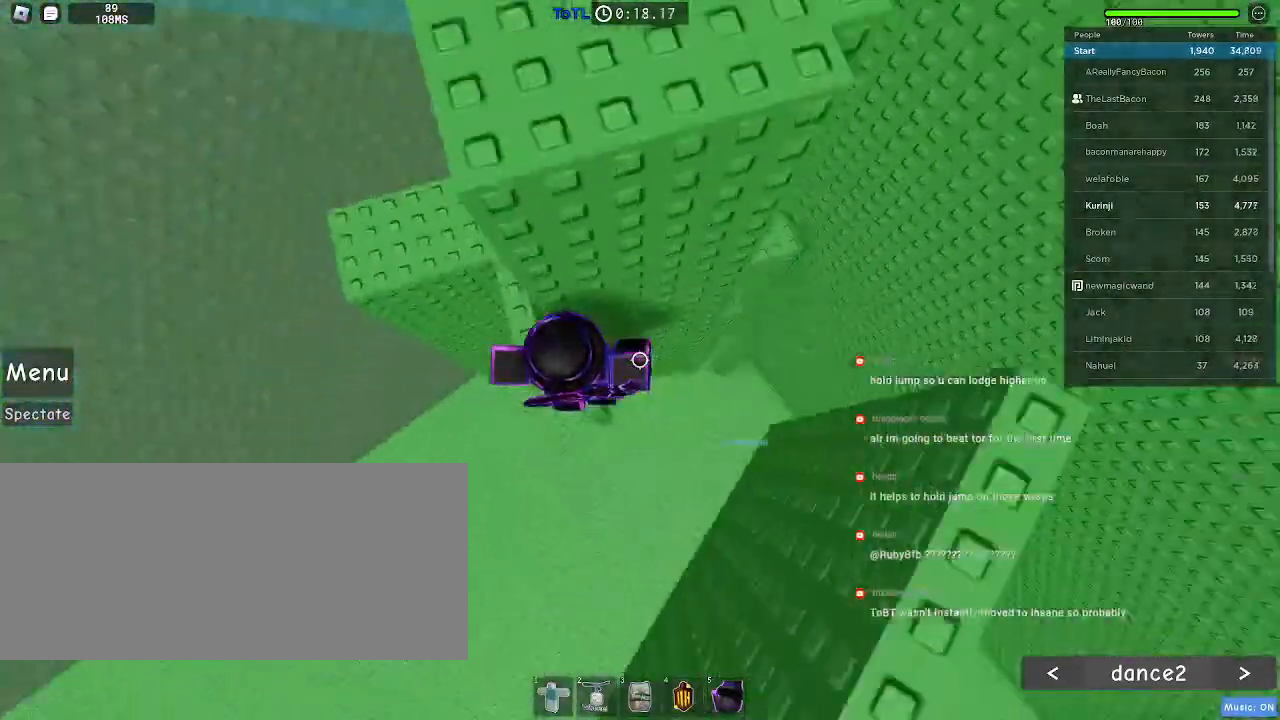
{"keys": ["d", "w"], "mouse": [], "events": [[333, "w", "down"]]}
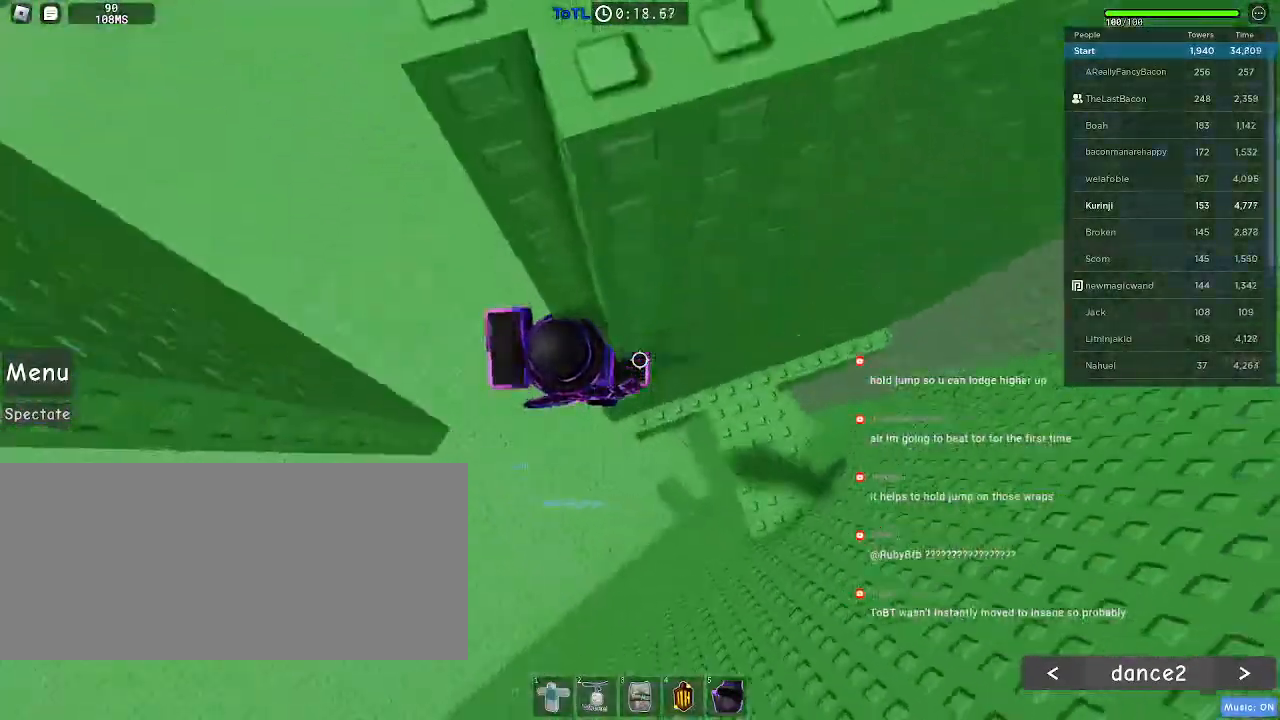
{"keys": ["a"], "mouse": [], "events": [[116, "d", "up"], [150, "w", "up"], [250, "a", "down"], [383, "space", "down"], [450, "space", "up"]]}
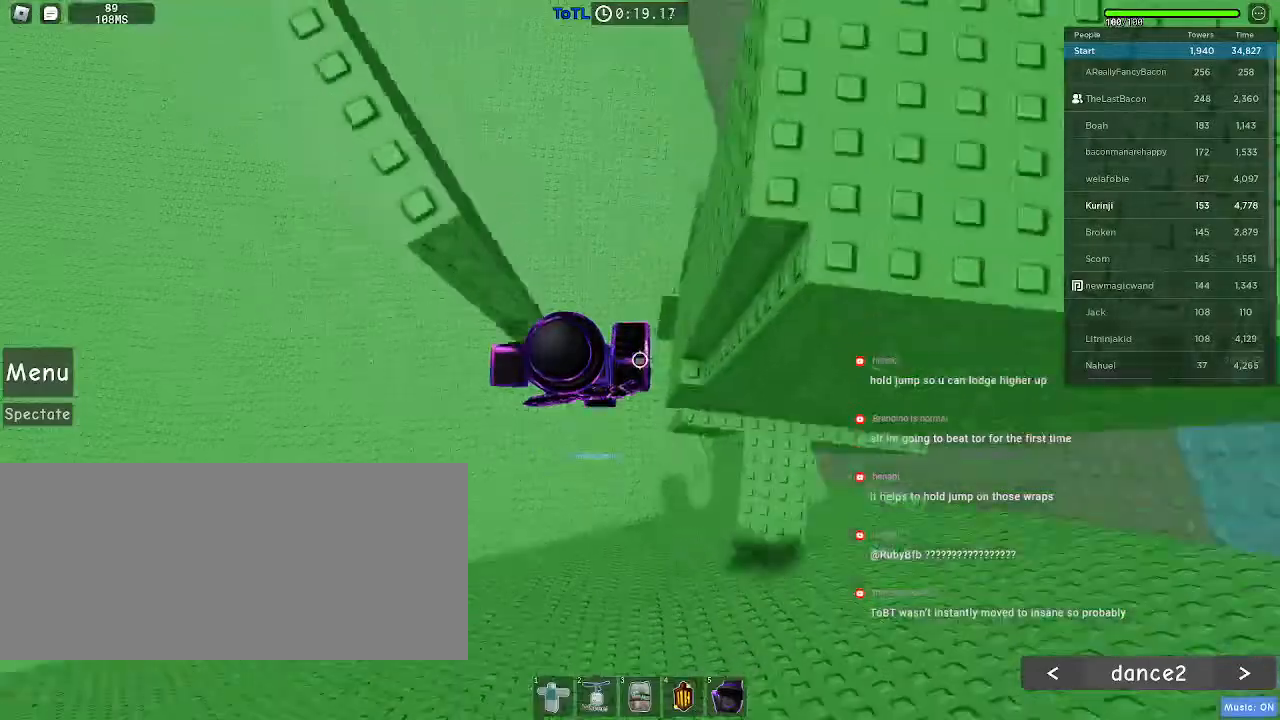
{"keys": ["a", "w"], "mouse": [], "events": [[333, "w", "down"]]}
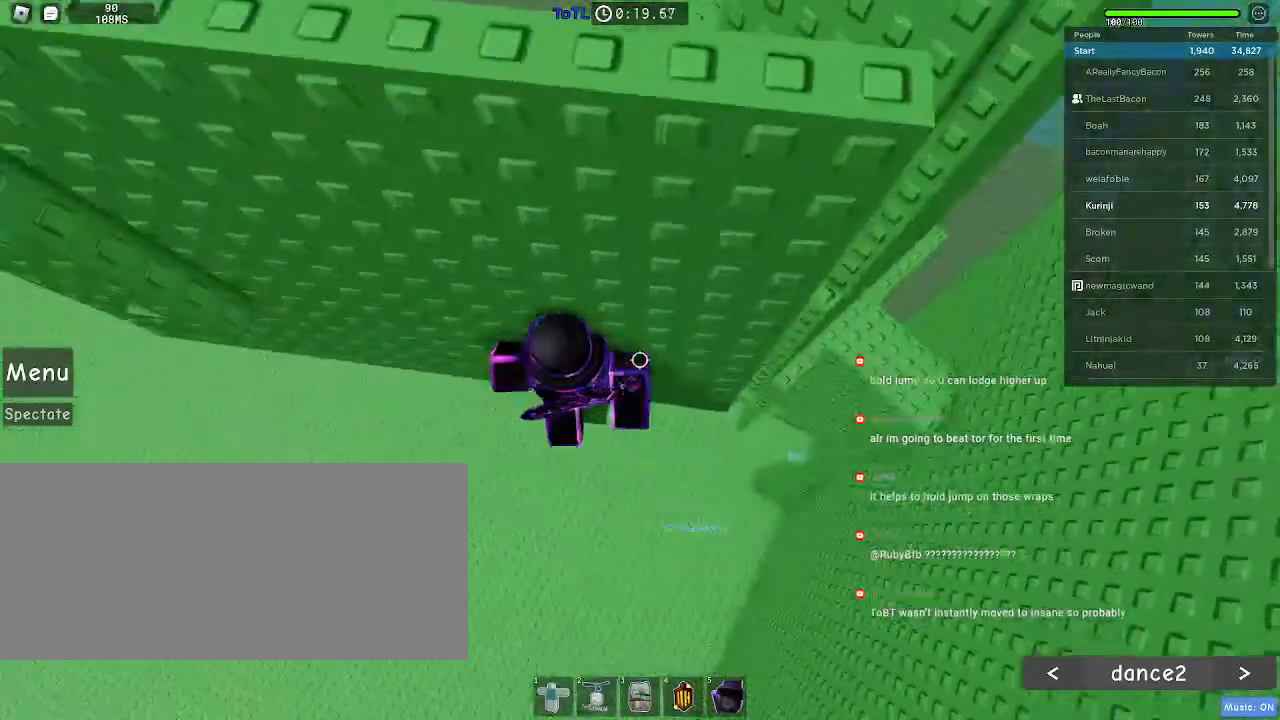
{"keys": [], "mouse": [], "events": [[16, "a", "up"], [16, "w", "up"], [200, "w", "down"], [266, "w", "up"]]}
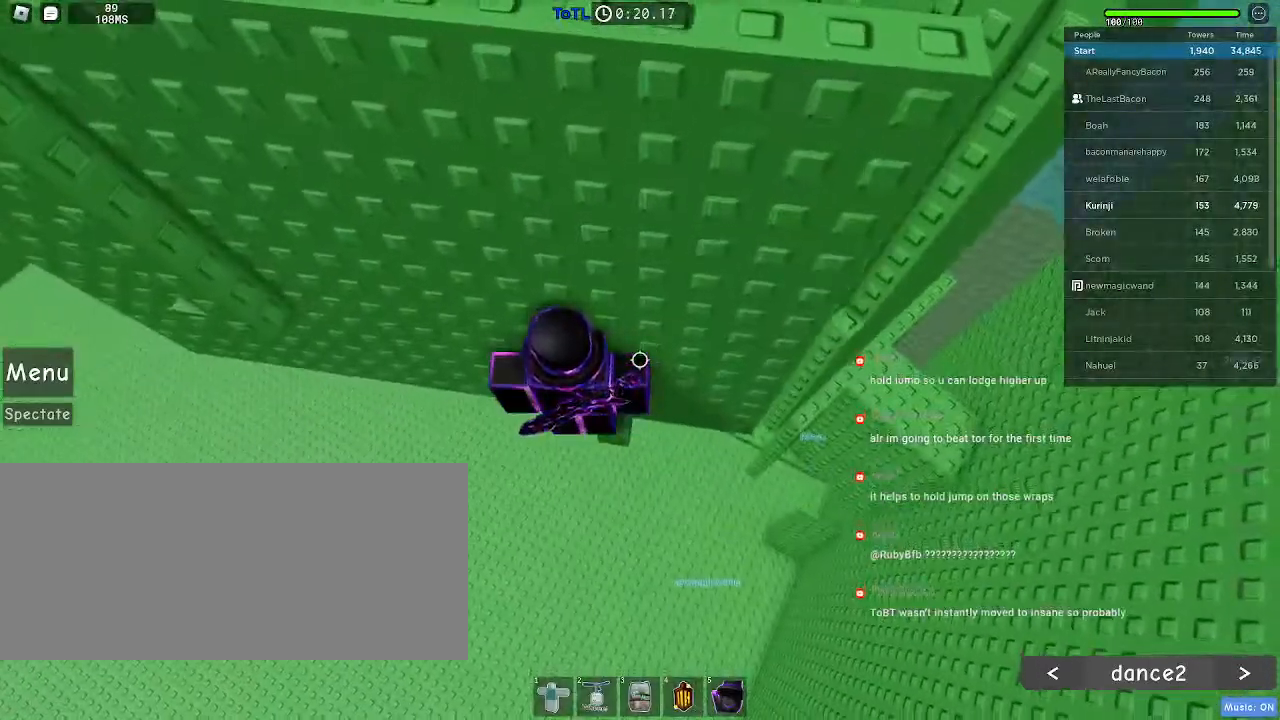
{"keys": ["a", "space"], "mouse": [], "events": [[350, "a", "down"], [466, "space", "down"]]}
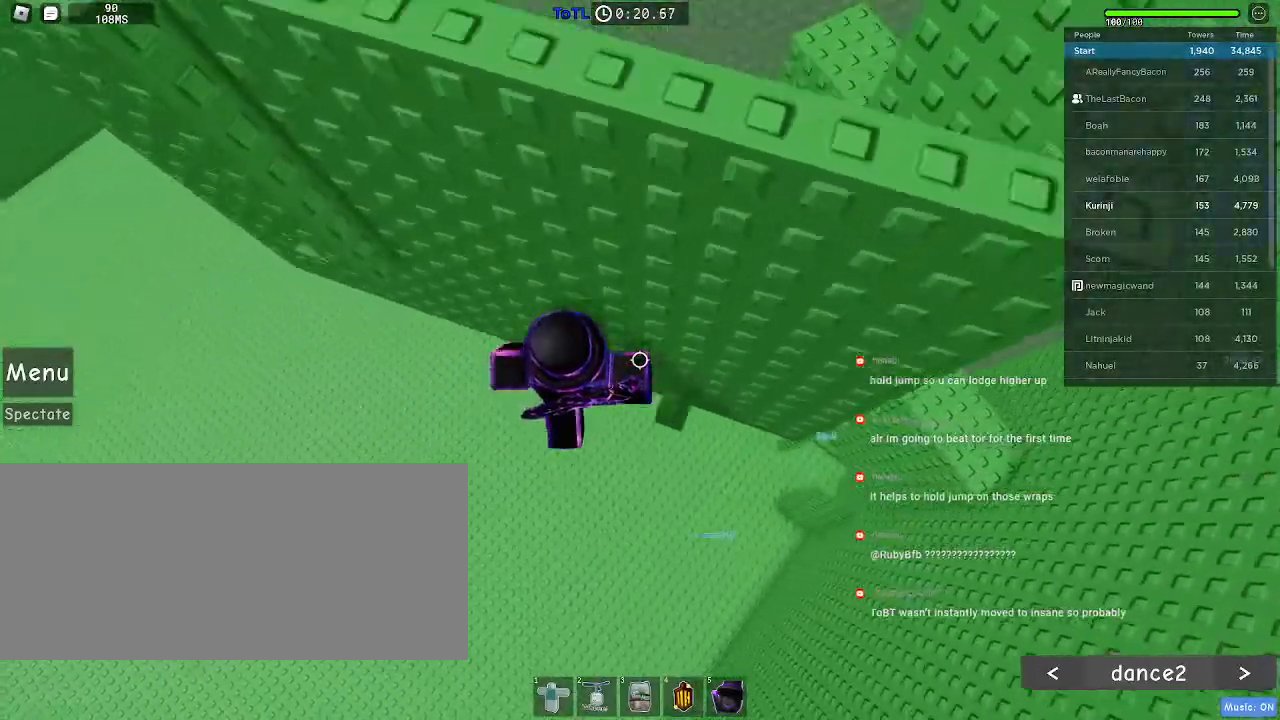
{"keys": ["a", "space", "w"], "mouse": [], "events": [[400, "w", "down"]]}
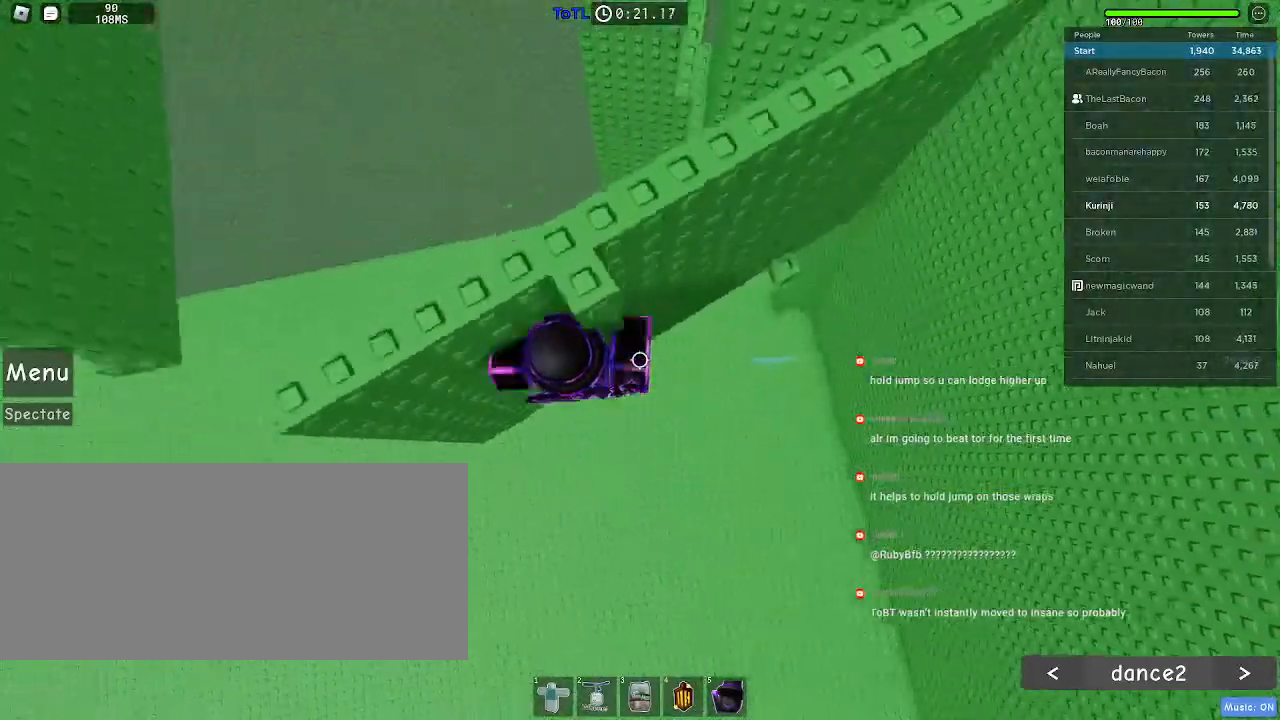
{"keys": [], "mouse": []}
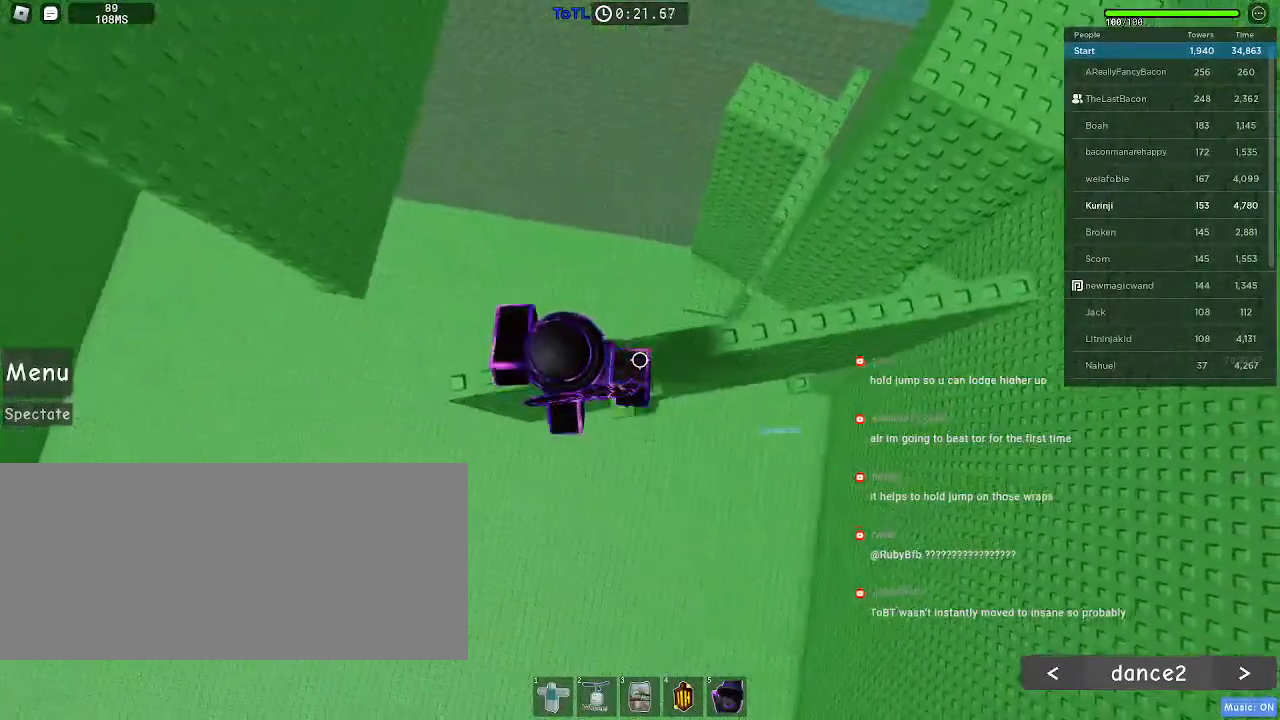
{"keys": ["a"], "mouse": [], "events": [[216, "a", "down"]]}
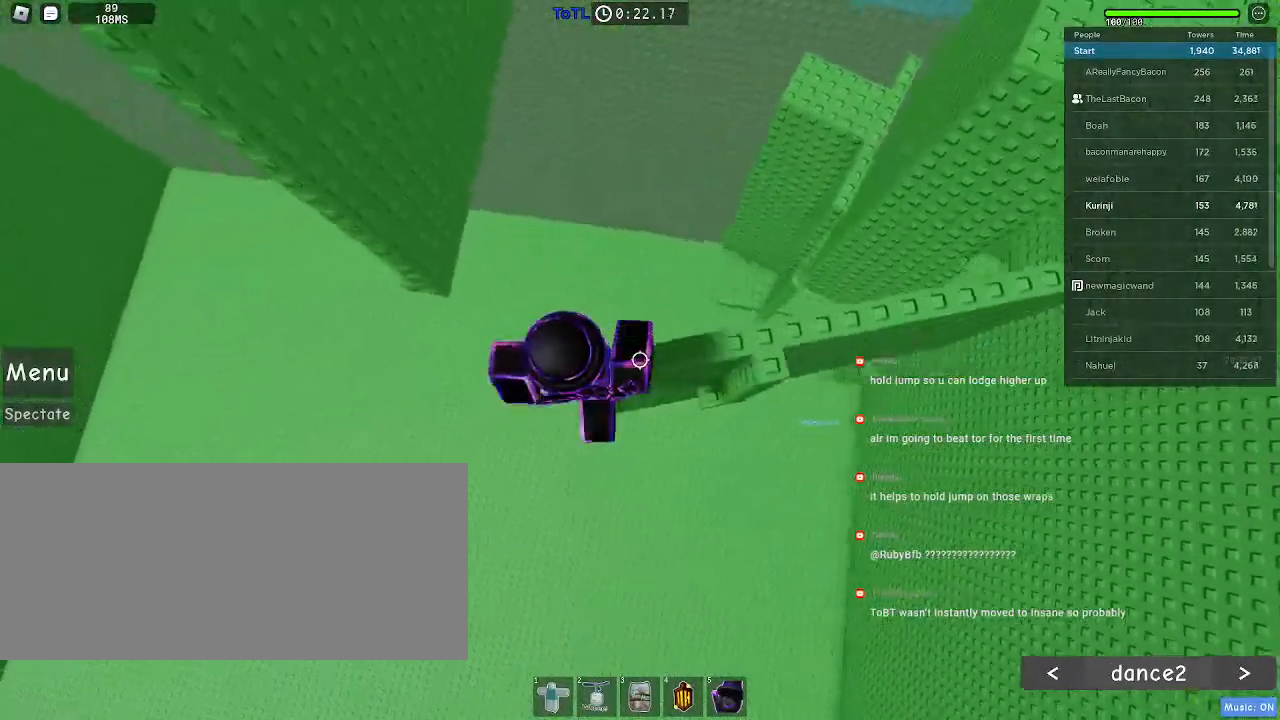
{"keys": ["a"], "mouse": [], "events": [[100, "space", "down"], [200, "space", "up"]]}
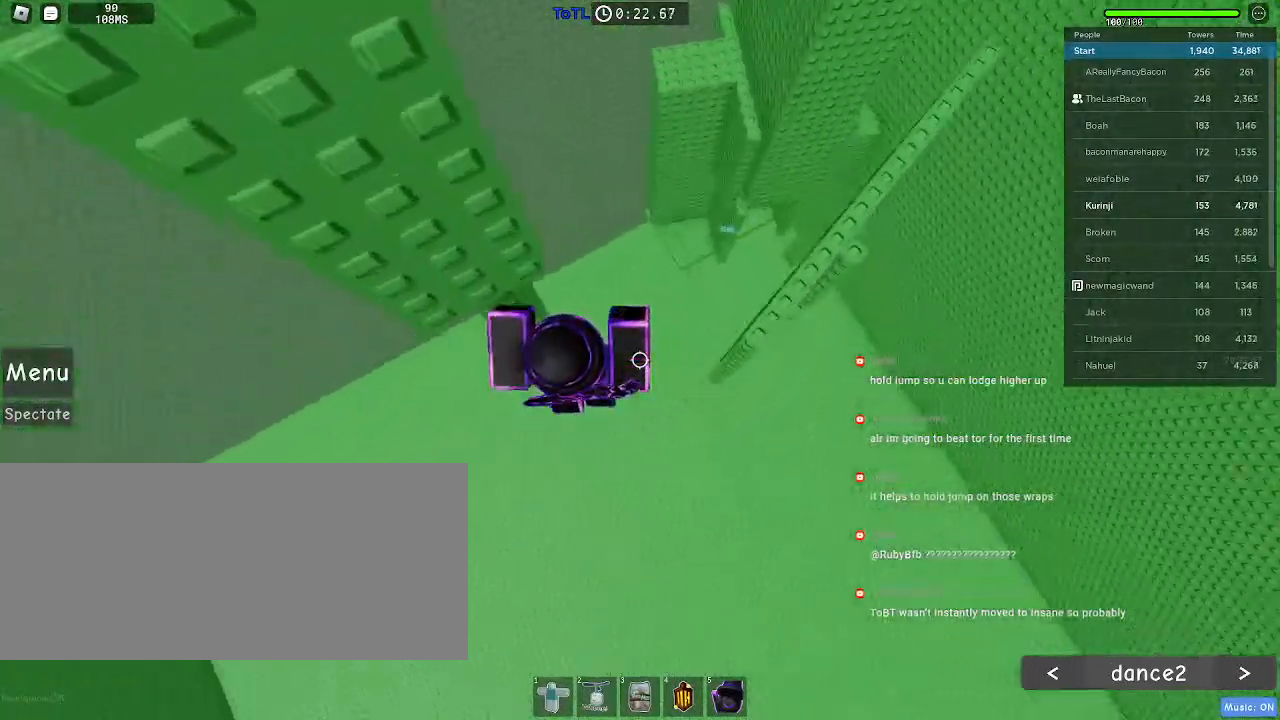
{"keys": ["w"], "mouse": [], "events": [[33, "w", "down"], [416, "a", "up"]]}
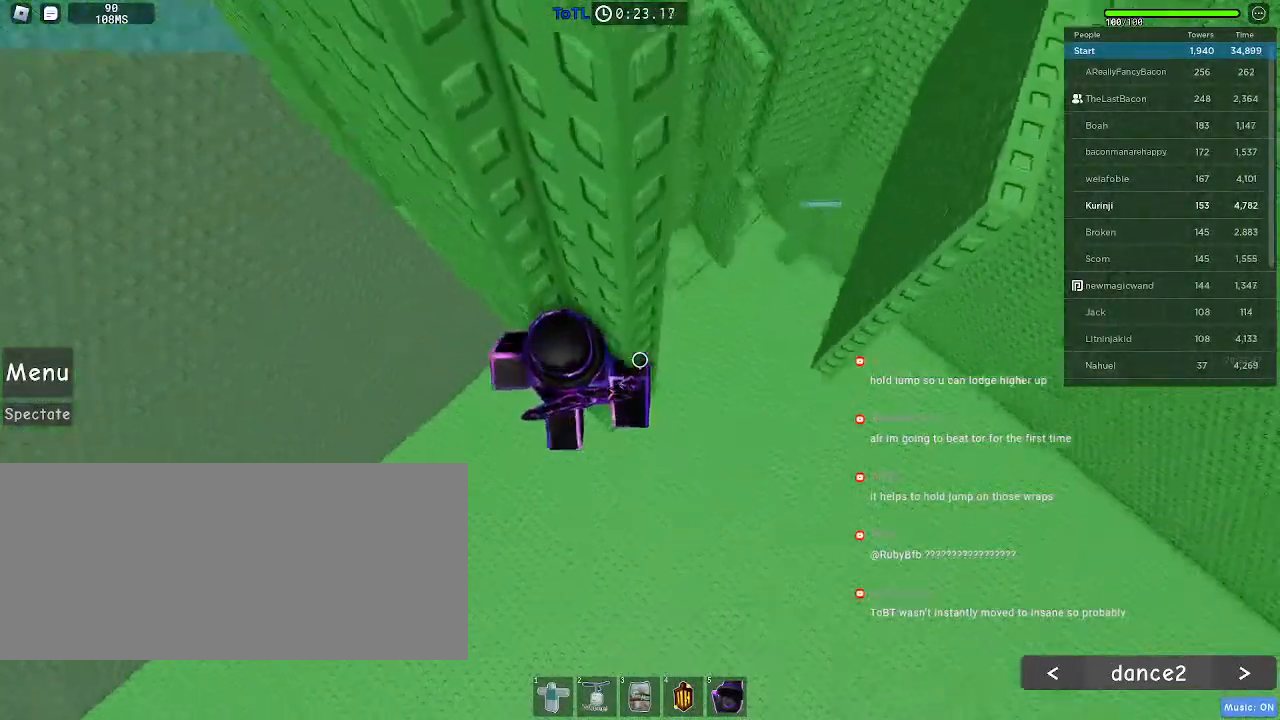
{"keys": ["a"], "mouse": [], "events": [[150, "w", "up"], [216, "a", "down"], [300, "space", "down"], [383, "space", "up"]]}
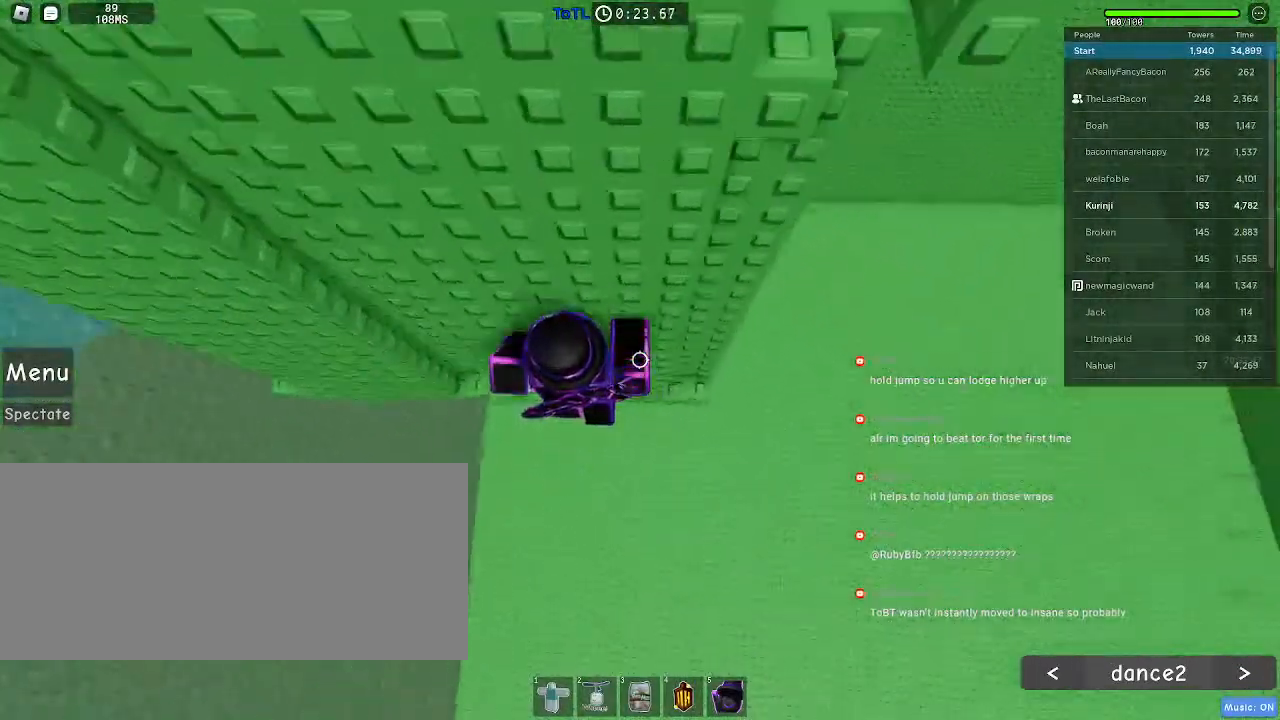
{"keys": ["w"], "mouse": [], "events": [[216, "w", "down"], [416, "a", "up"]]}
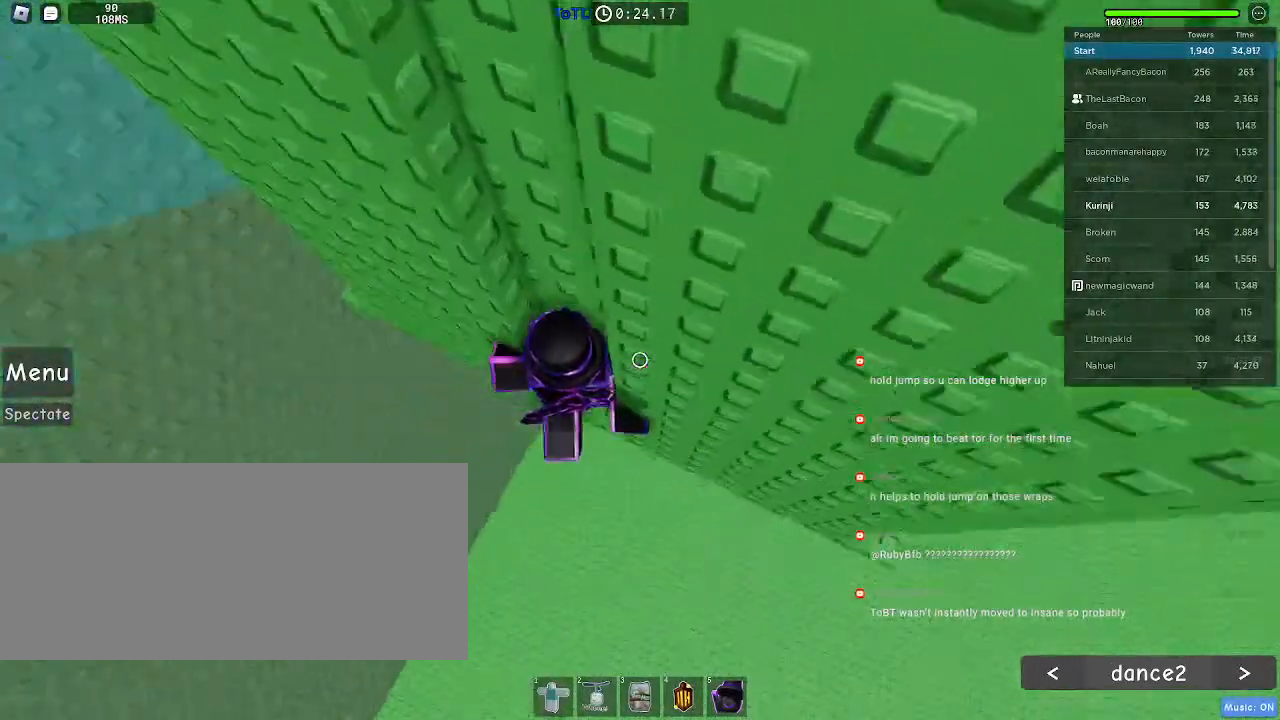
{"keys": ["a"], "mouse": []}
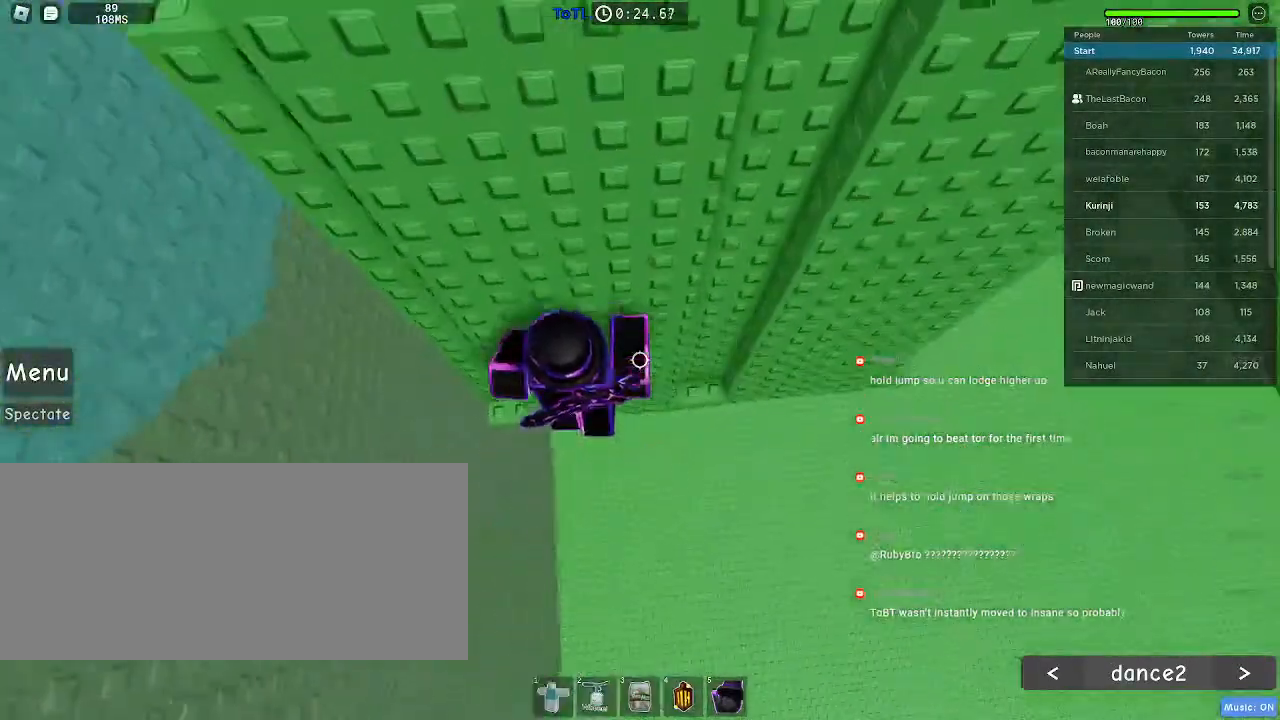
{"keys": ["a"], "mouse": [], "events": [[133, "w", "down"], [266, "a", "up"], [316, "w", "up"], [483, "a", "down"]]}
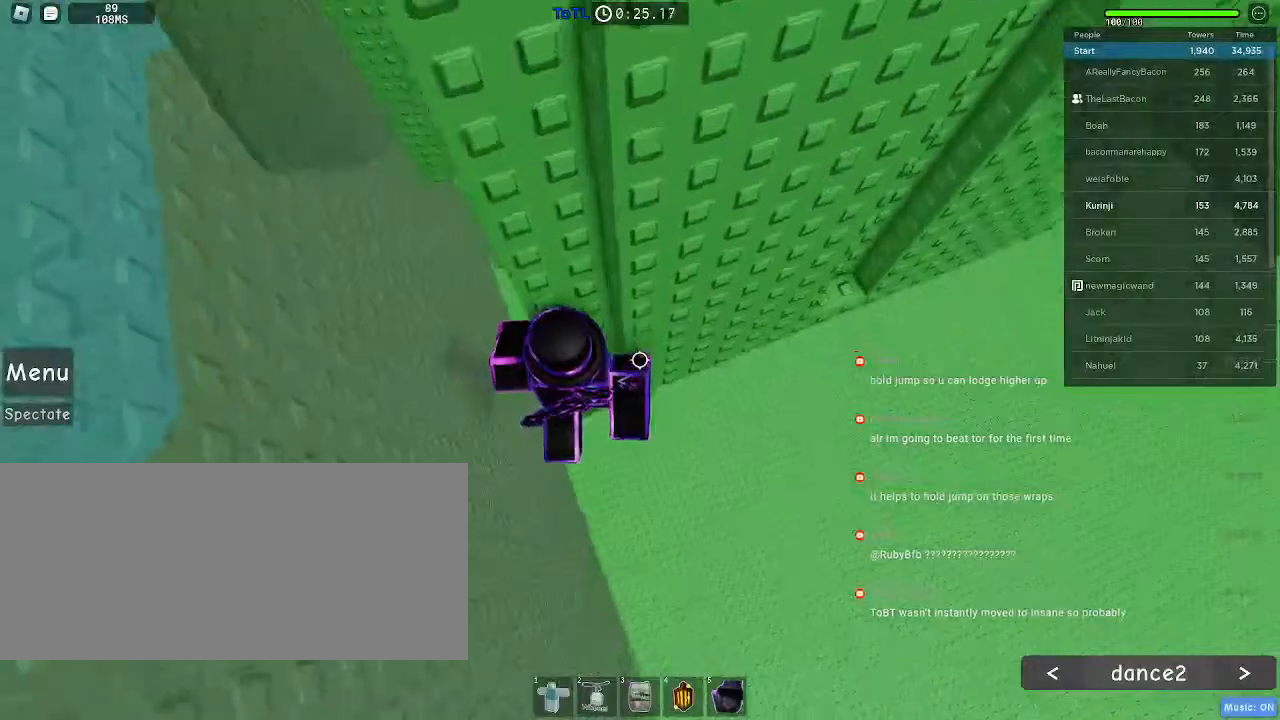
{"keys": ["a", "w"], "mouse": [], "events": [[116, "space", "down"], [183, "space", "up"], [300, "w", "down"]]}
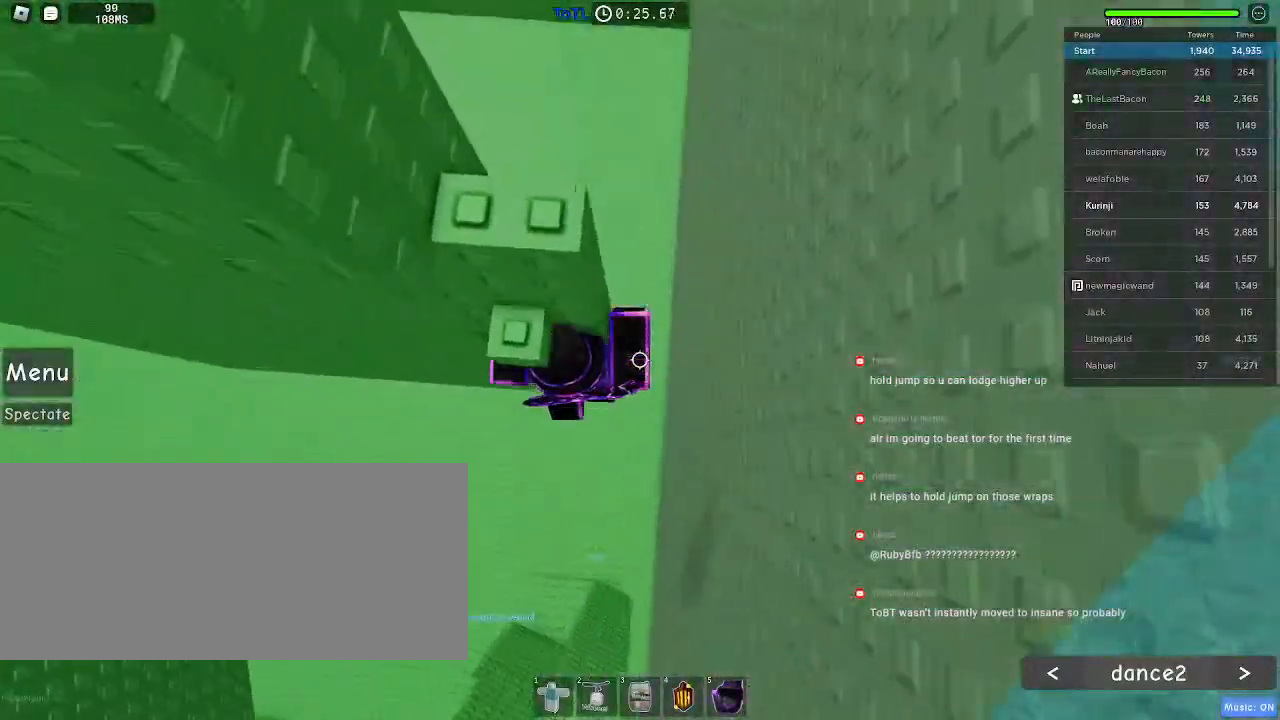
{"keys": [], "mouse": [], "events": [[16, "a", "up"], [33, "w", "up"], [300, "w", "down"], [366, "w", "up"]]}
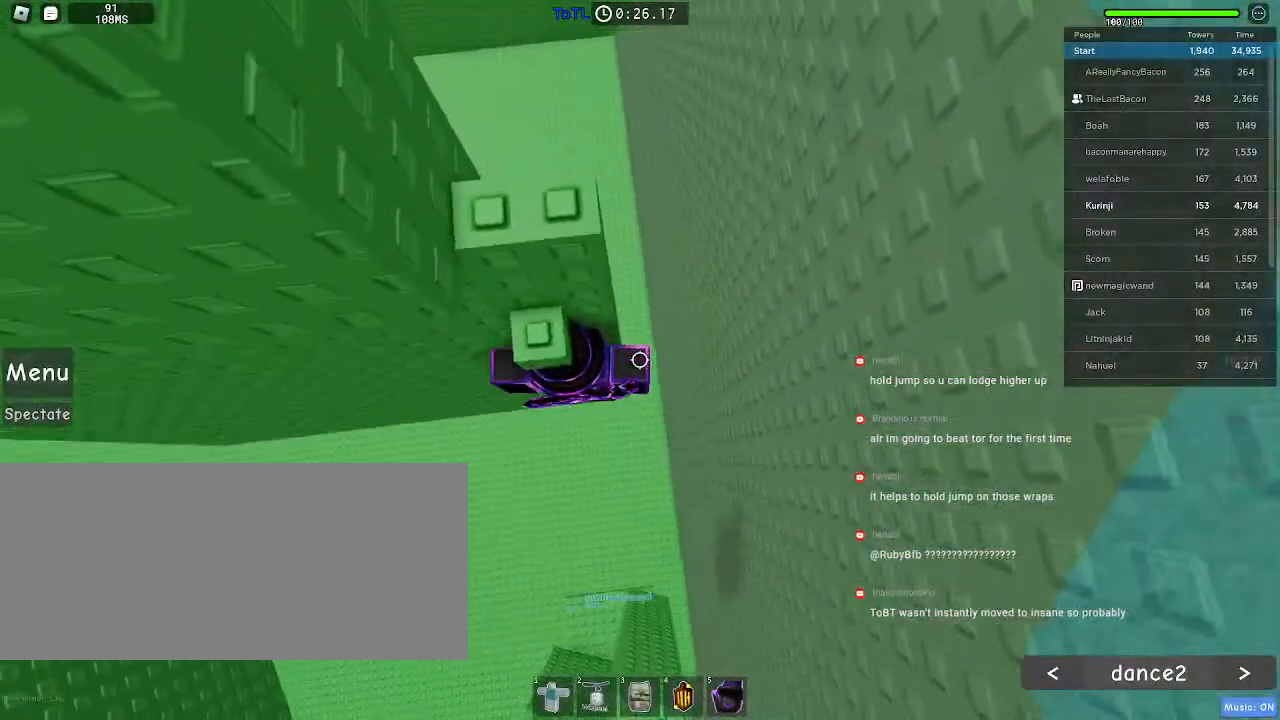
{"keys": ["space"], "mouse": [], "events": [[83, "w", "down"], [150, "w", "up"], [400, "s", "down"], [483, "s", "up"], [500, "space", "down"]]}
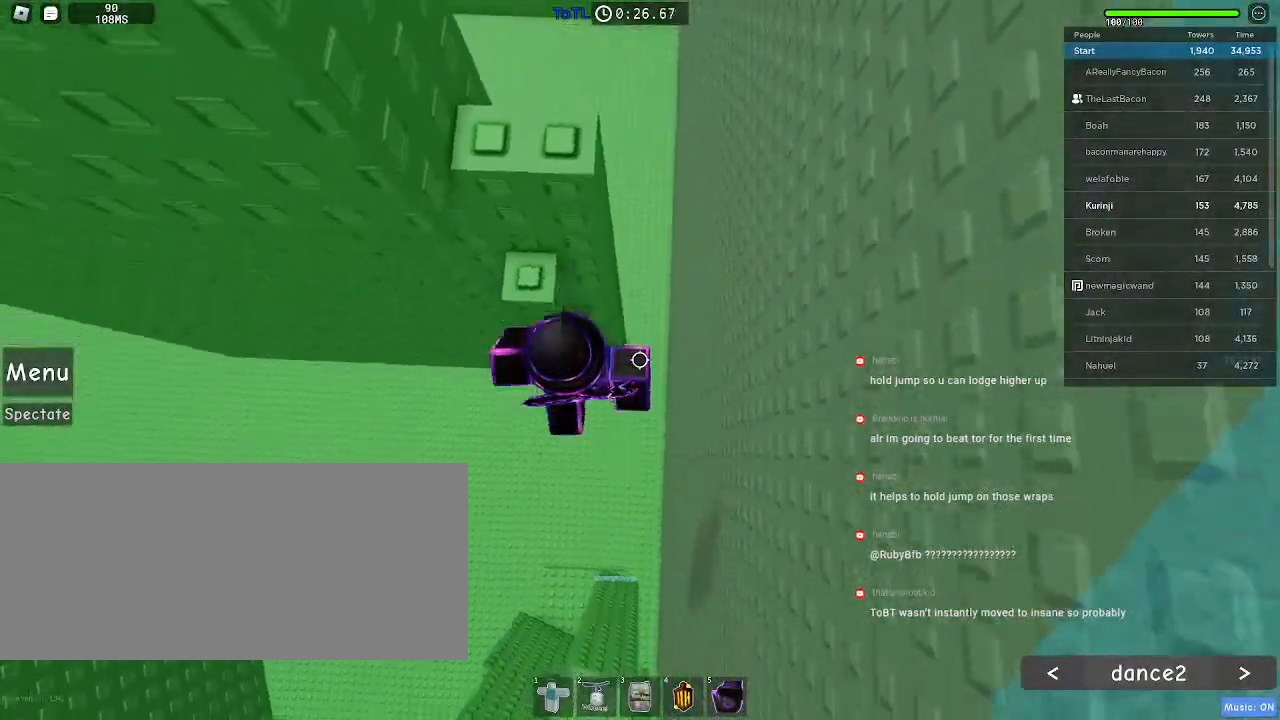
{"keys": ["space", "w"], "mouse": [], "events": [[83, "w", "down"], [116, "space", "up"], [333, "w", "up"], [433, "space", "down"], [483, "w", "down"]]}
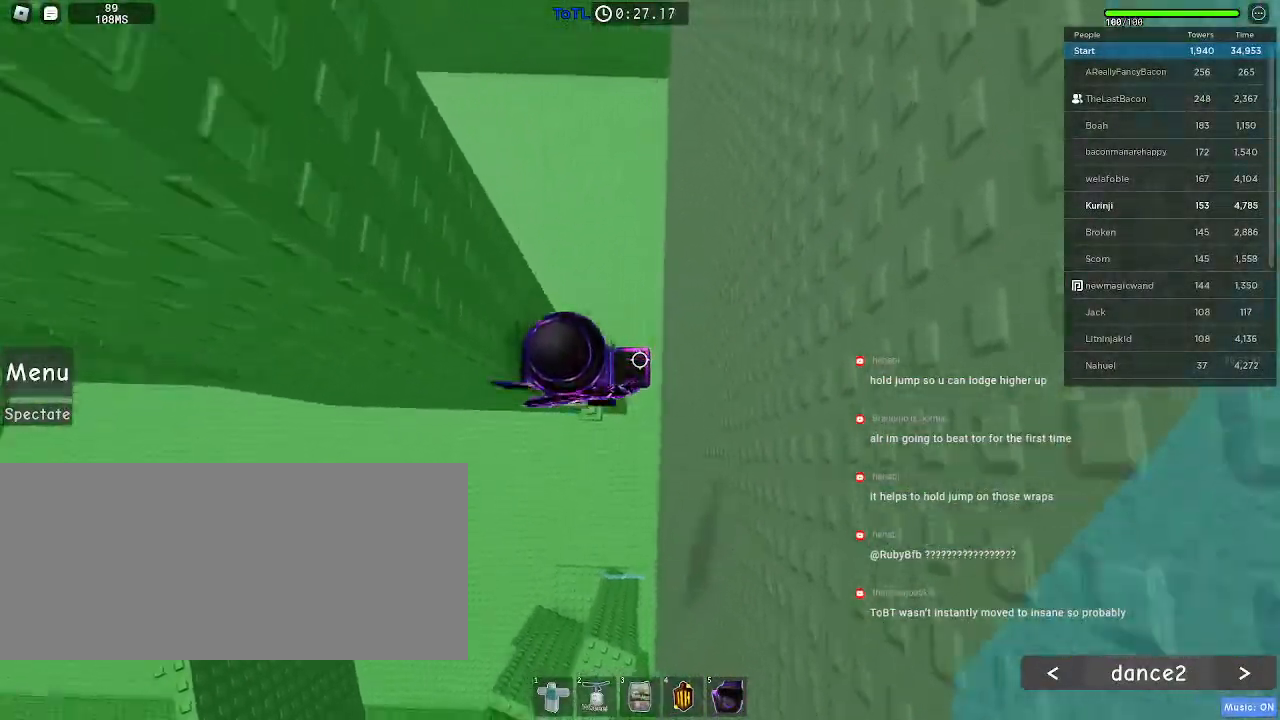
{"keys": [], "mouse": [], "events": [[50, "space", "up"], [116, "w", "up"]]}
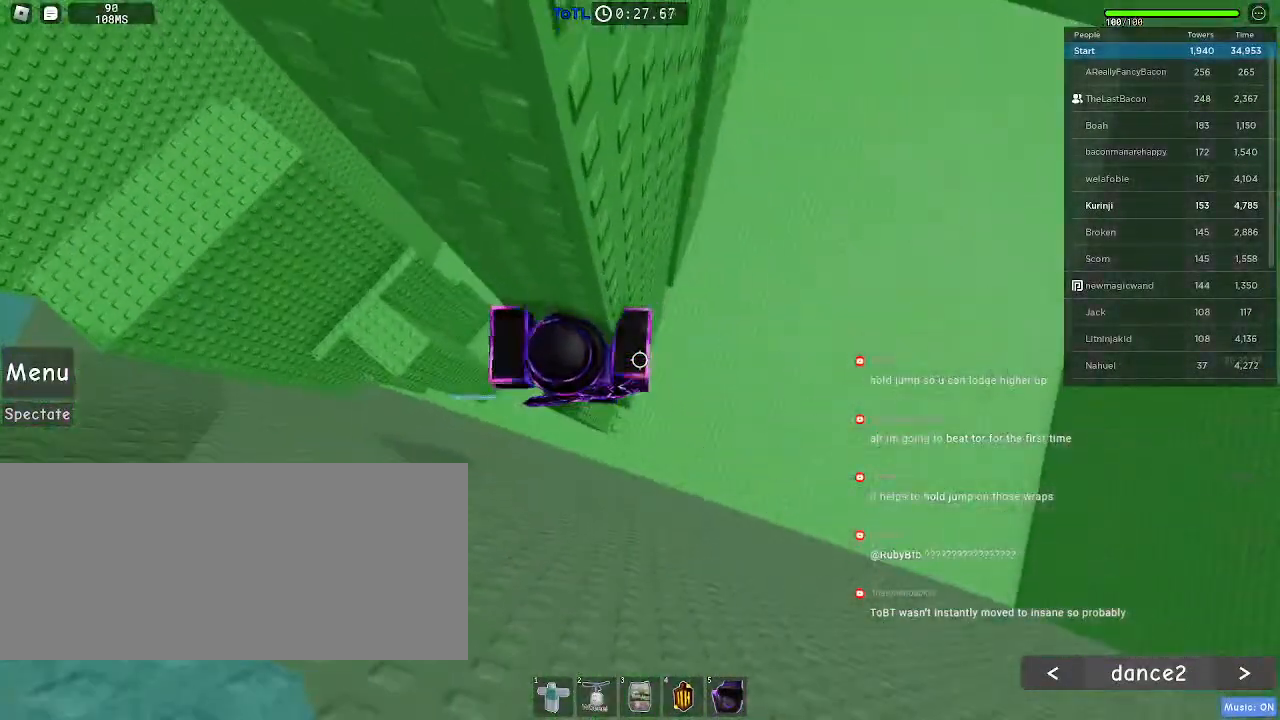
{"keys": ["d"], "mouse": [], "events": [[66, "d", "down"], [150, "space", "down"], [250, "space", "up"]]}
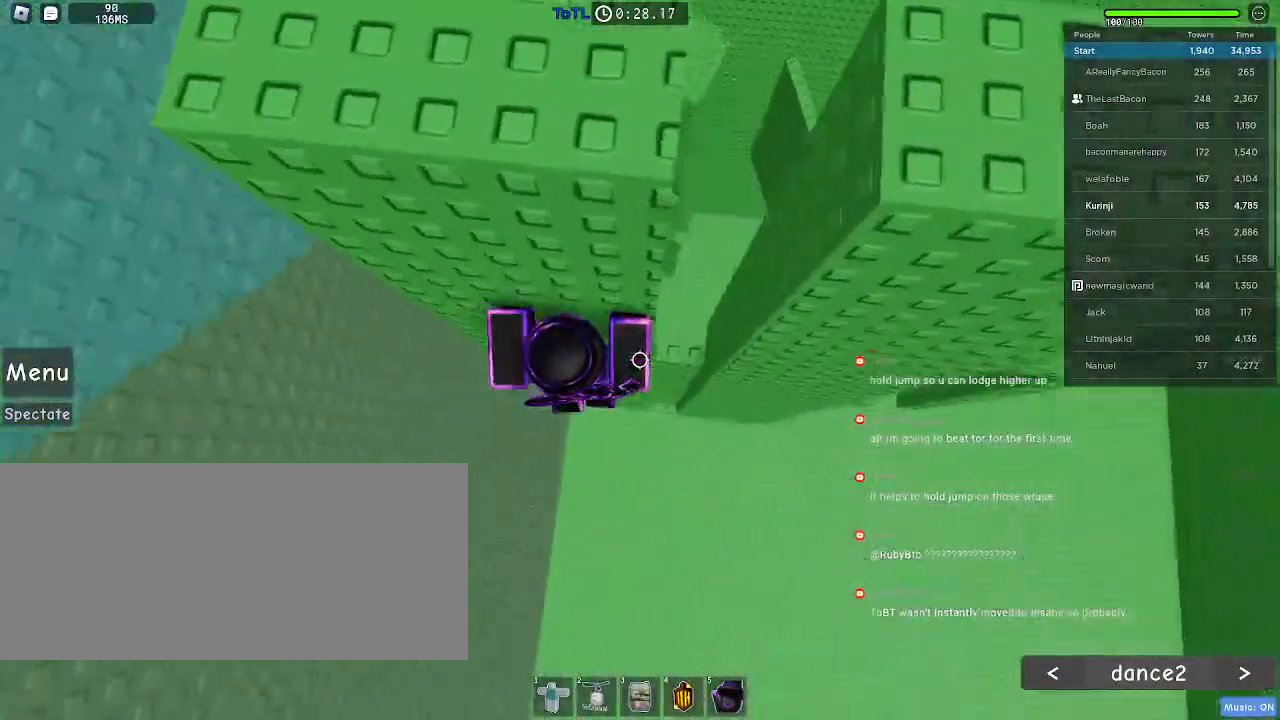
{"keys": [], "mouse": []}
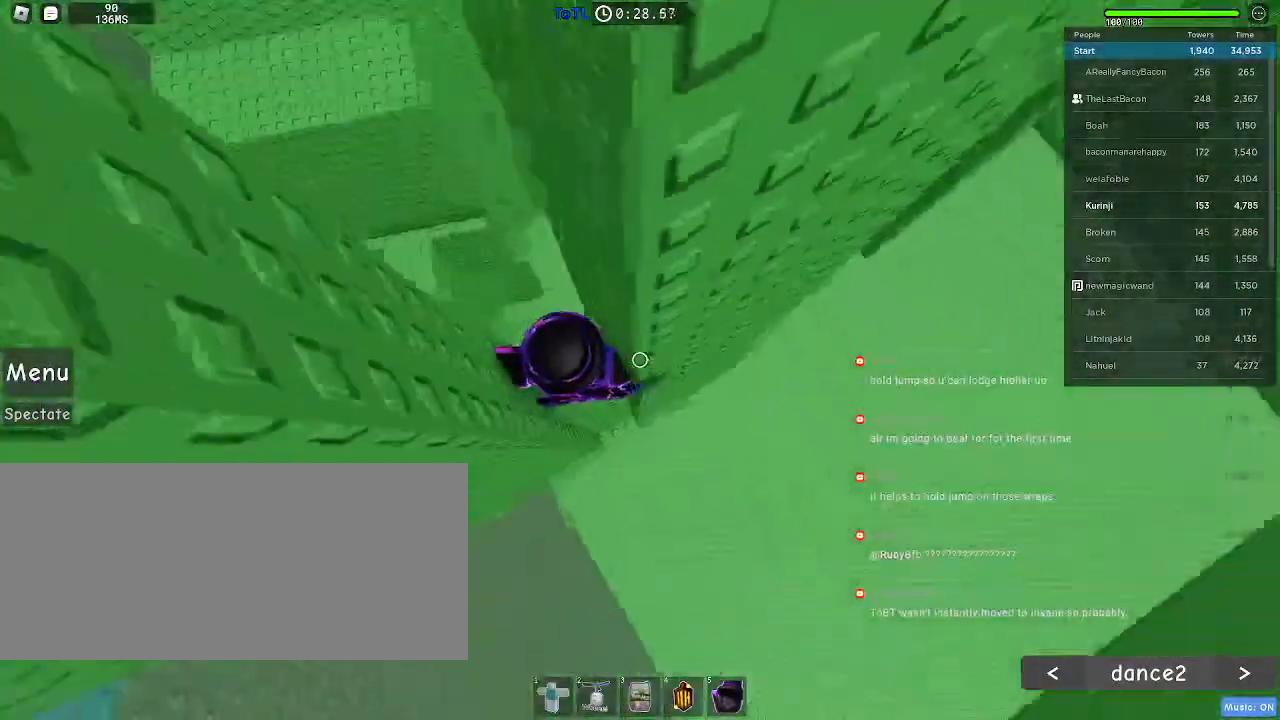
{"keys": ["d"], "mouse": [], "events": [[216, "d", "down"], [400, "space", "down"], [483, "space", "up"]]}